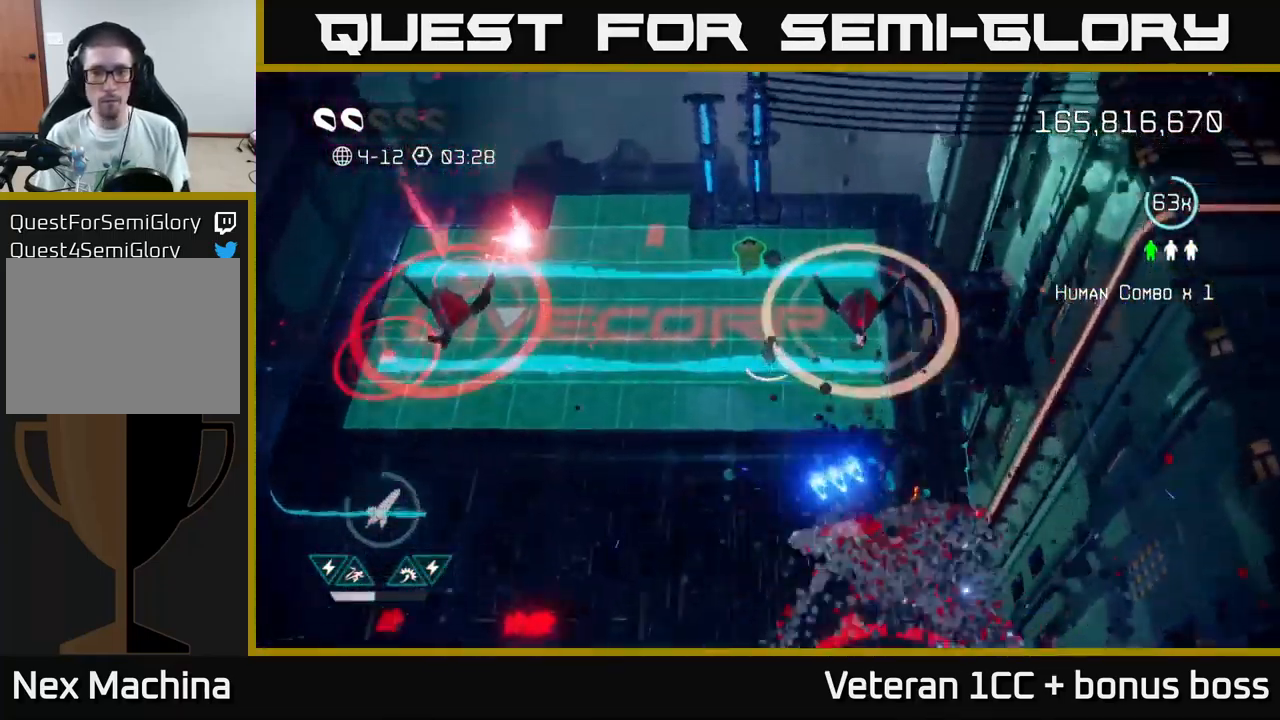
Gameplay with a controller (Xbox layout); each line is a JSON object with the inputs held at the frame after it. "events" lists button and stick changes between this image and that frame as [ms after this image, input, new state], when the widget could be followed in between.
{"buttons": [], "left_stick": "down-left", "right_stick": "right", "events": [[417, "right_stick", "right"], [467, "left_stick", "down-left"]]}
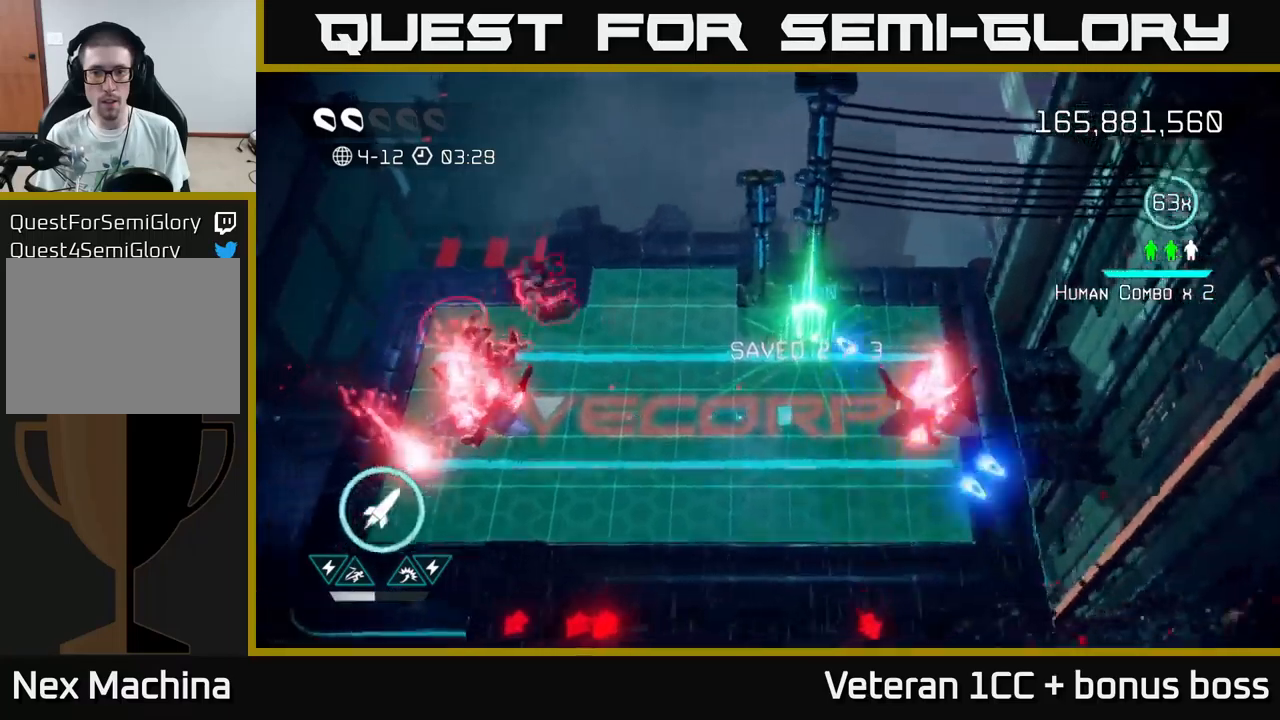
{"buttons": [], "left_stick": "center", "right_stick": "right", "events": [[83, "left_stick", "down"], [333, "left_stick", "right"], [400, "left_stick", "center"]]}
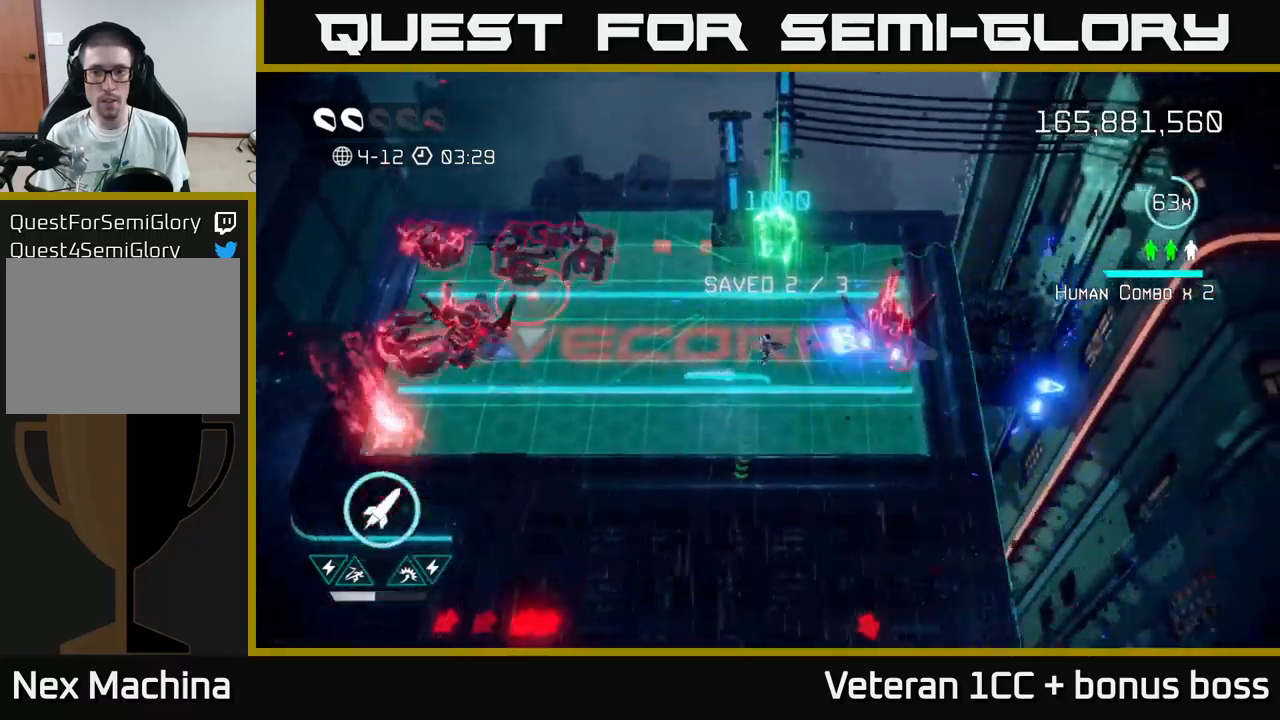
{"buttons": [], "left_stick": "down-left", "right_stick": "left", "events": [[167, "left_stick", "right"], [283, "left_stick", "center"], [333, "left_stick", "left"], [467, "left_stick", "down-left"], [467, "right_stick", "left"]]}
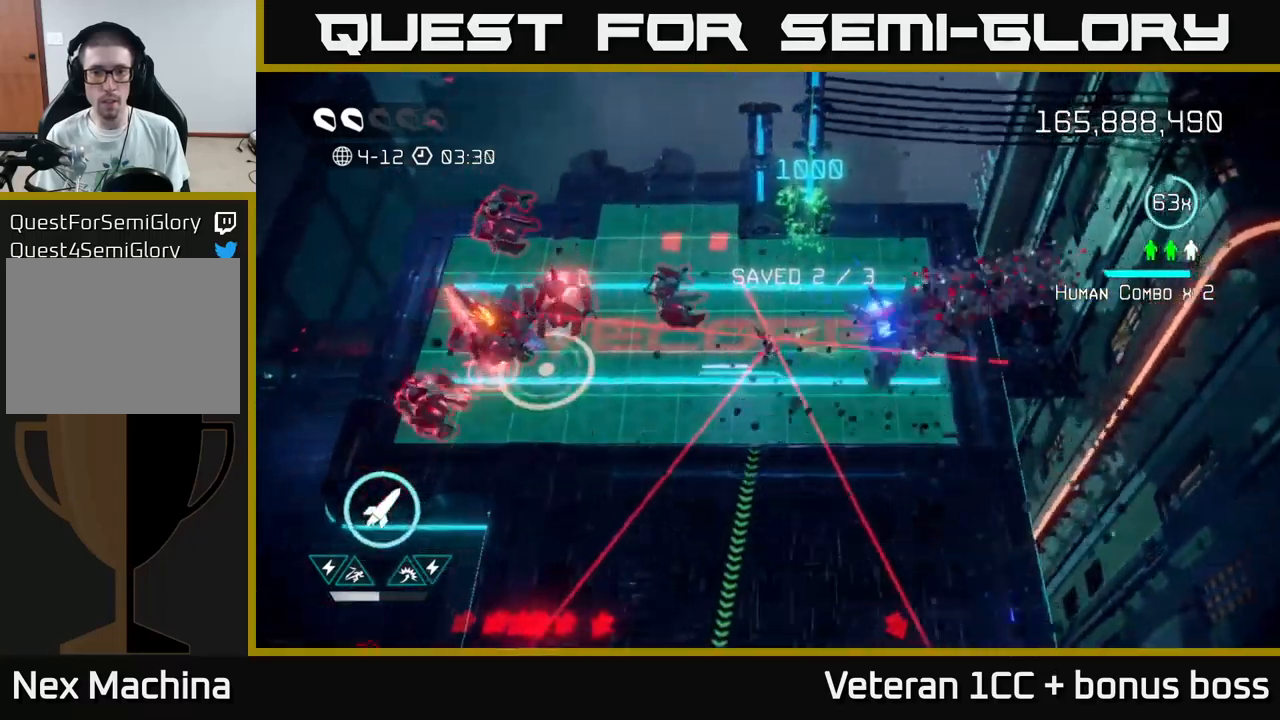
{"buttons": [], "left_stick": "down-left", "right_stick": "up-left", "events": [[267, "R2", "down"], [333, "right_stick", "up-left"], [400, "R2", "up"]]}
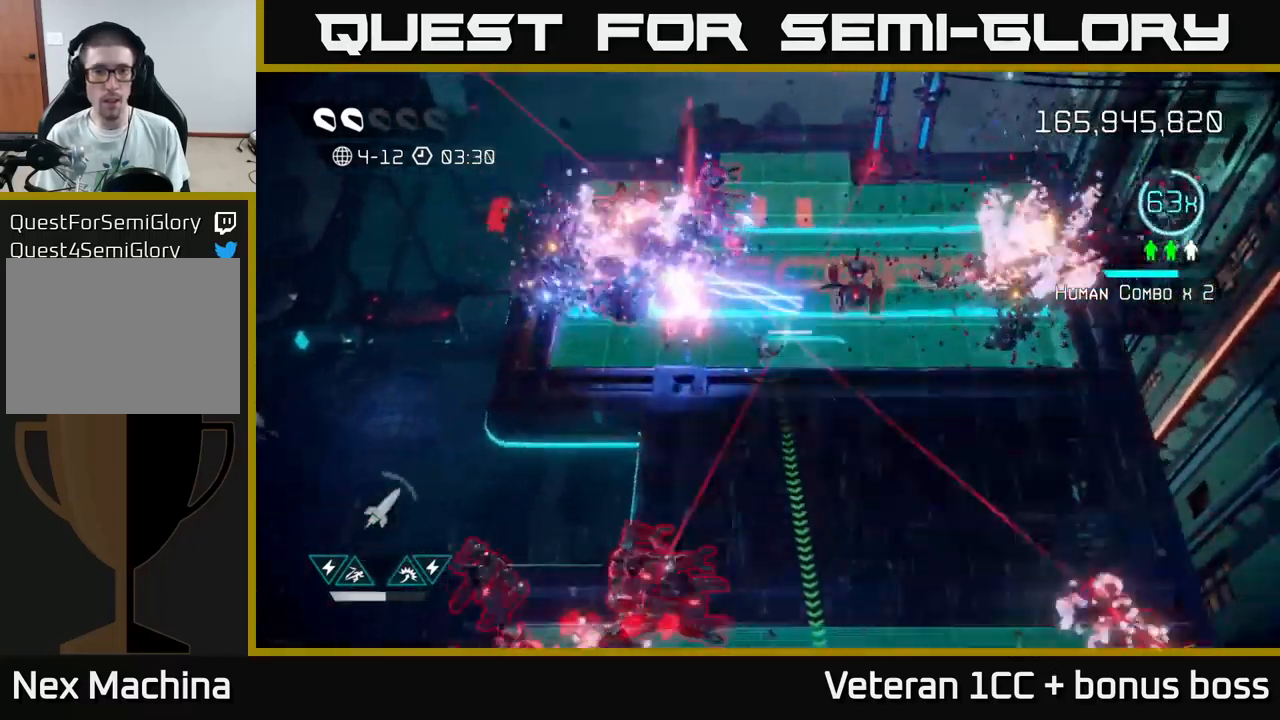
{"buttons": [], "left_stick": "left", "right_stick": "right", "events": [[83, "left_stick", "left"], [300, "right_stick", "up"], [400, "right_stick", "up-right"], [500, "right_stick", "right"]]}
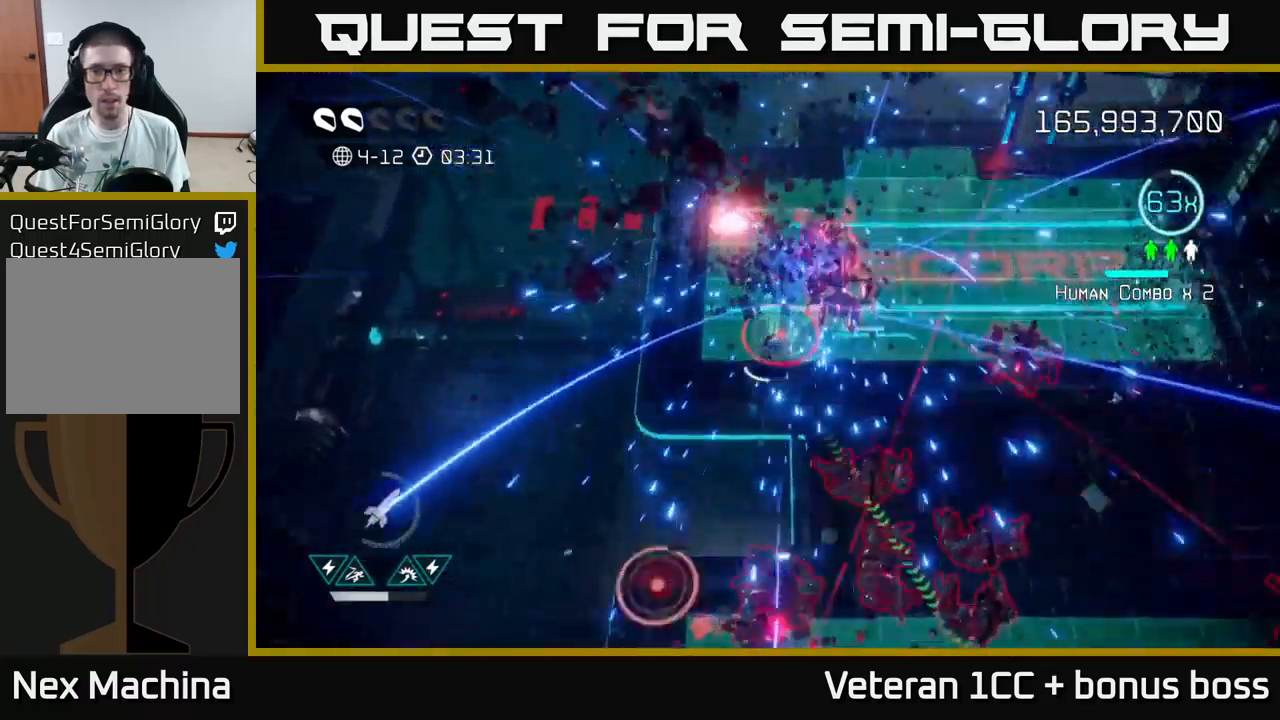
{"buttons": [], "left_stick": "center", "right_stick": "right", "events": [[50, "left_stick", "up-left"], [200, "left_stick", "center"], [250, "left_stick", "left"], [367, "left_stick", "down"], [467, "left_stick", "center"]]}
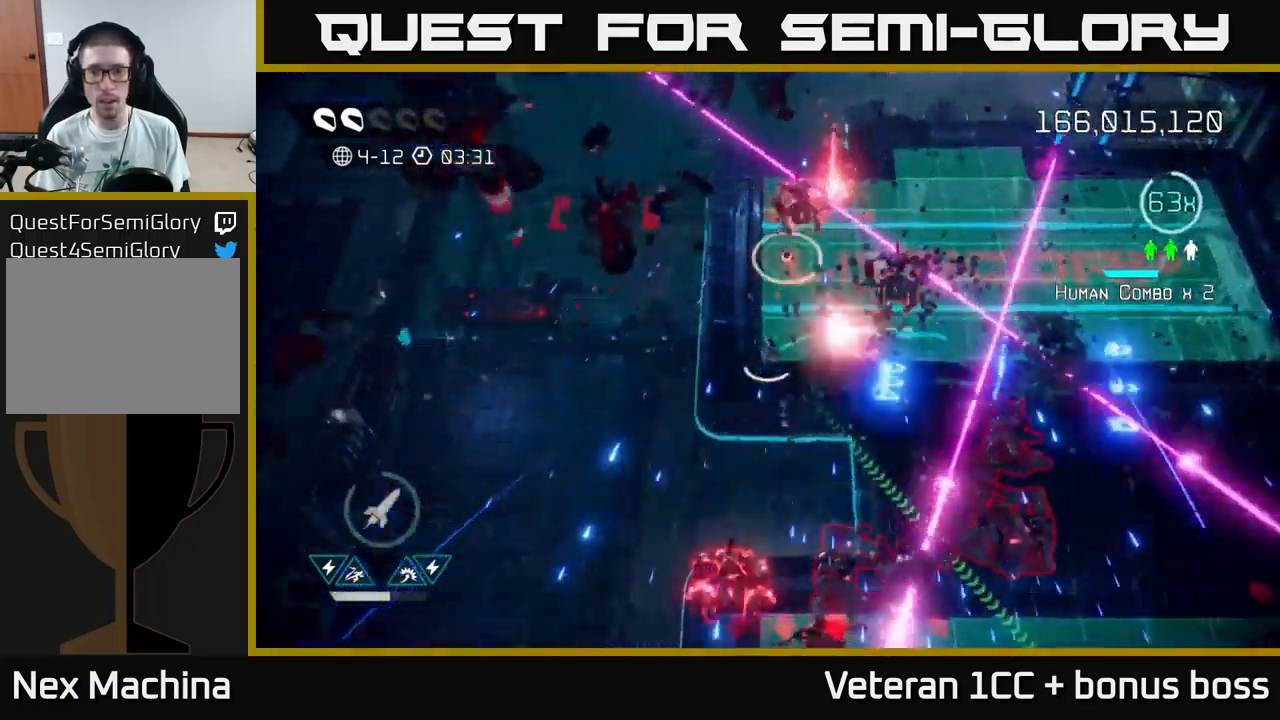
{"buttons": [], "left_stick": "down-left", "right_stick": "up-right", "events": [[150, "right_stick", "down-right"], [217, "left_stick", "up"], [317, "left_stick", "center"], [317, "right_stick", "right"], [450, "right_stick", "up-right"], [500, "left_stick", "down-left"]]}
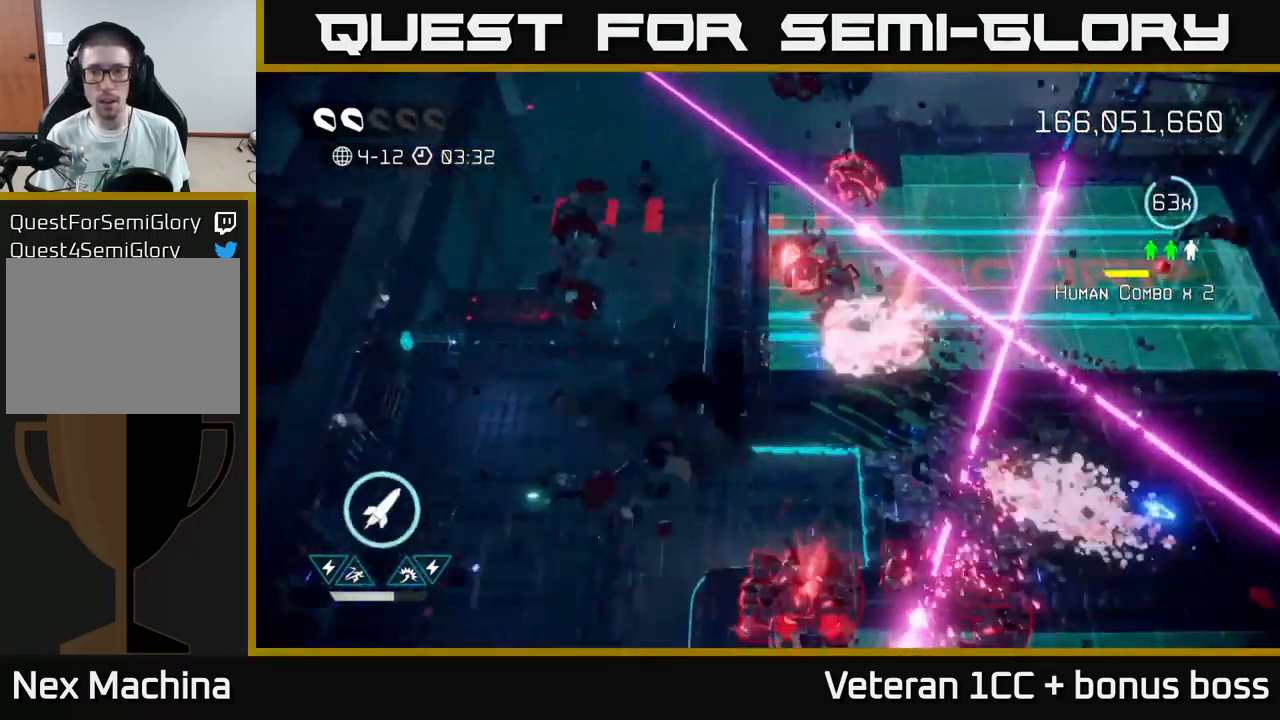
{"buttons": [], "left_stick": "down", "right_stick": "up-right", "events": [[167, "left_stick", "center"], [450, "left_stick", "down"]]}
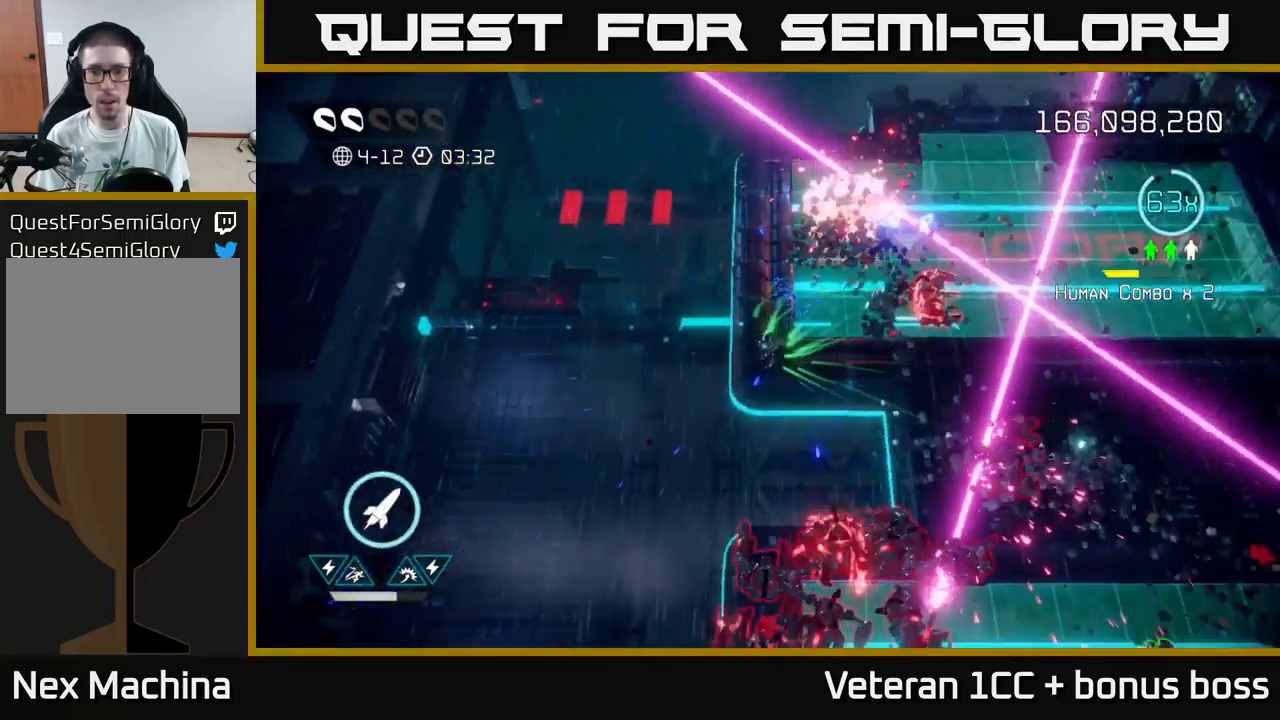
{"buttons": [], "left_stick": "right", "right_stick": "right", "events": [[67, "left_stick", "center"], [217, "left_stick", "right"], [333, "right_stick", "right"]]}
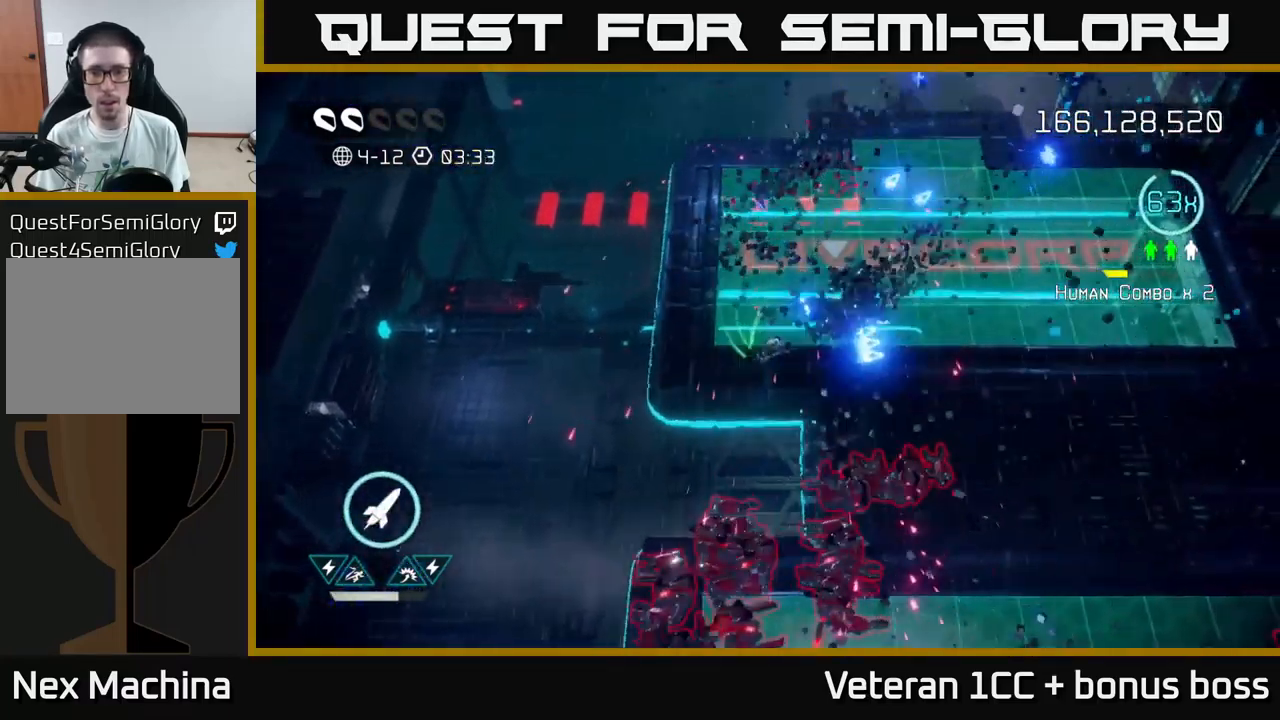
{"buttons": [], "left_stick": "down-right", "right_stick": "down-left", "events": [[50, "right_stick", "down-right"], [83, "L2", "down"], [100, "left_stick", "down-right"], [200, "right_stick", "down"], [217, "L2", "up"], [300, "L2", "down"], [400, "right_stick", "down-left"], [467, "L2", "up"]]}
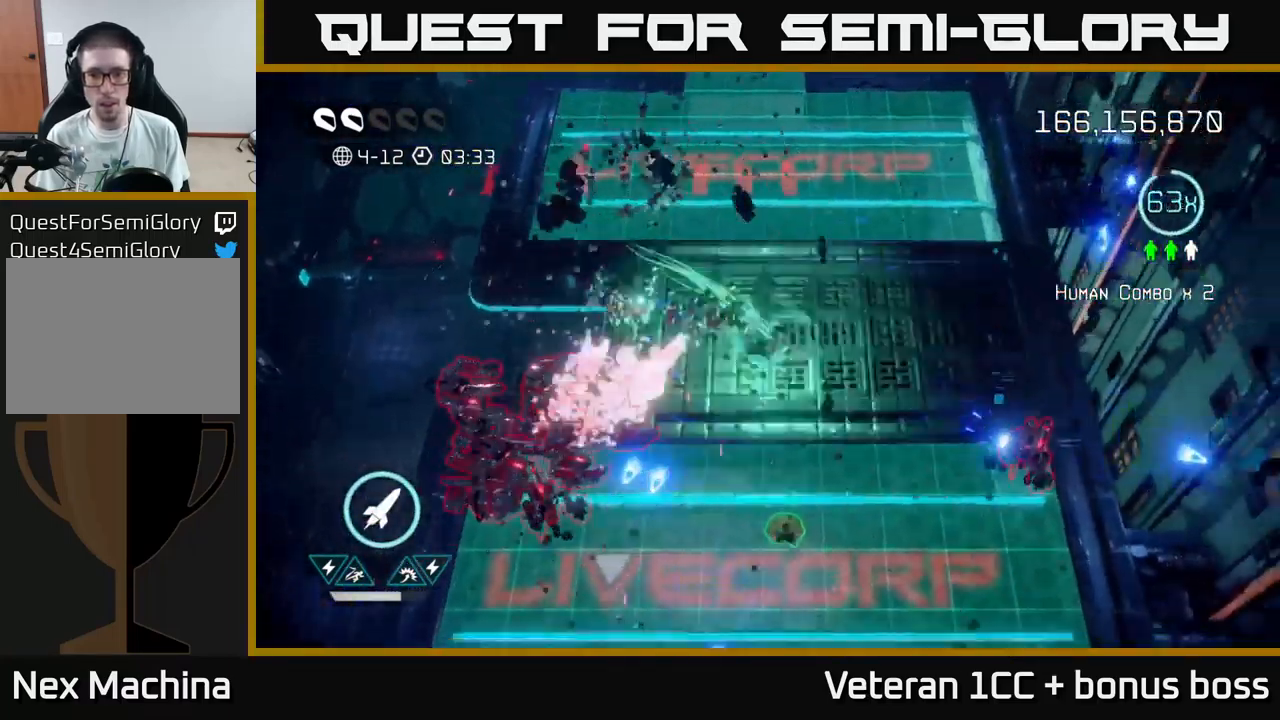
{"buttons": [], "left_stick": "down", "right_stick": "down", "events": [[33, "left_stick", "down"], [117, "right_stick", "left"], [283, "right_stick", "down"]]}
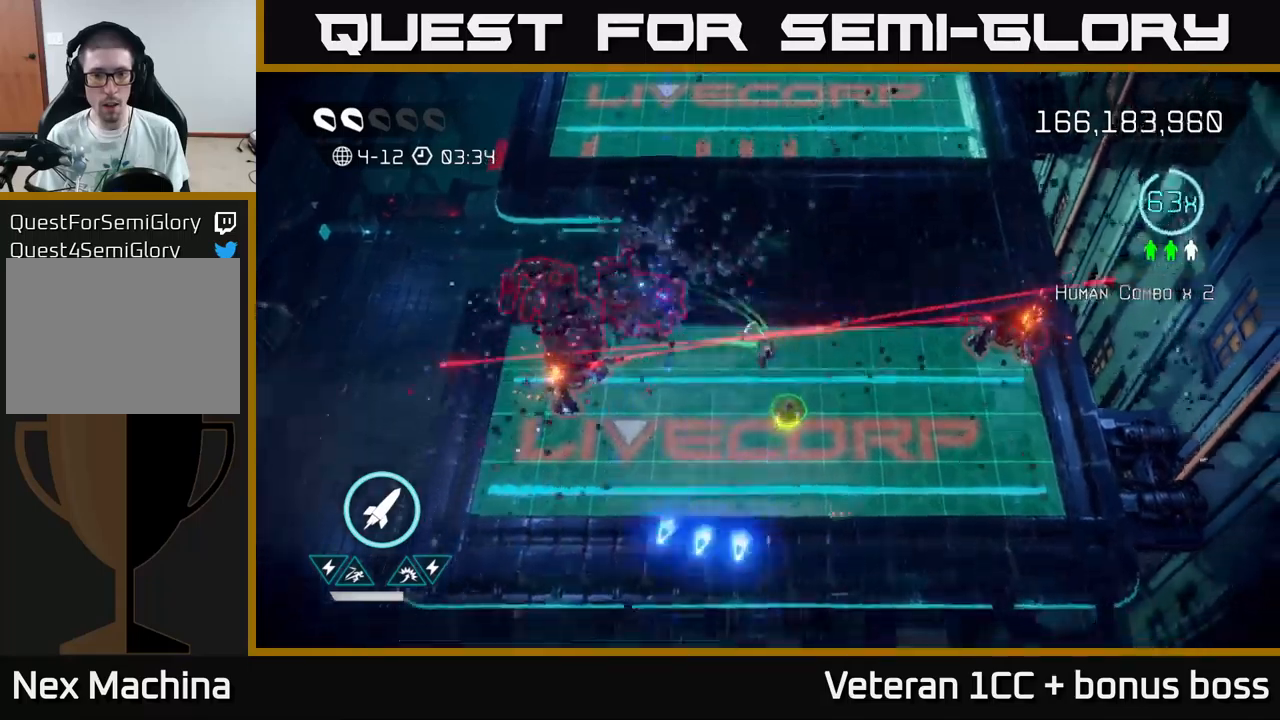
{"buttons": [], "left_stick": "down-right", "right_stick": "up-right", "events": [[184, "left_stick", "down-right"], [184, "right_stick", "right"], [234, "right_stick", "up-right"]]}
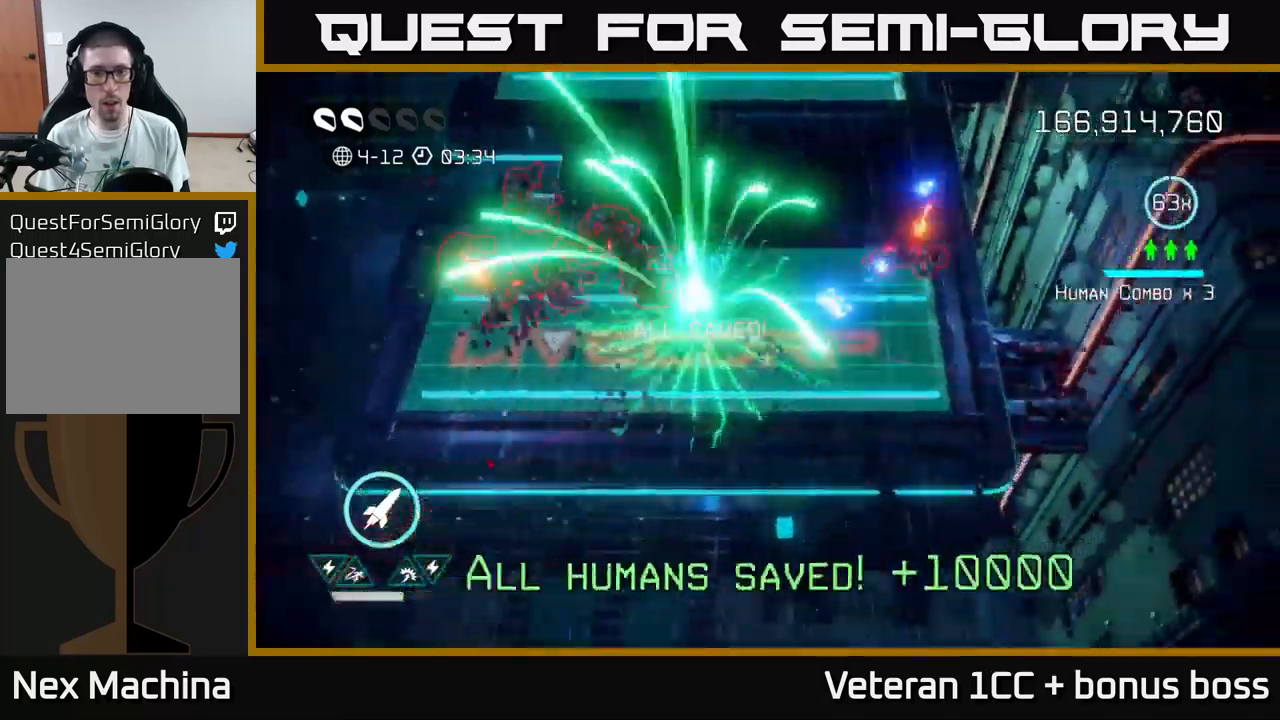
{"buttons": [], "left_stick": "up-right", "right_stick": "up", "events": [[84, "left_stick", "right"], [317, "left_stick", "up-right"], [434, "right_stick", "up"]]}
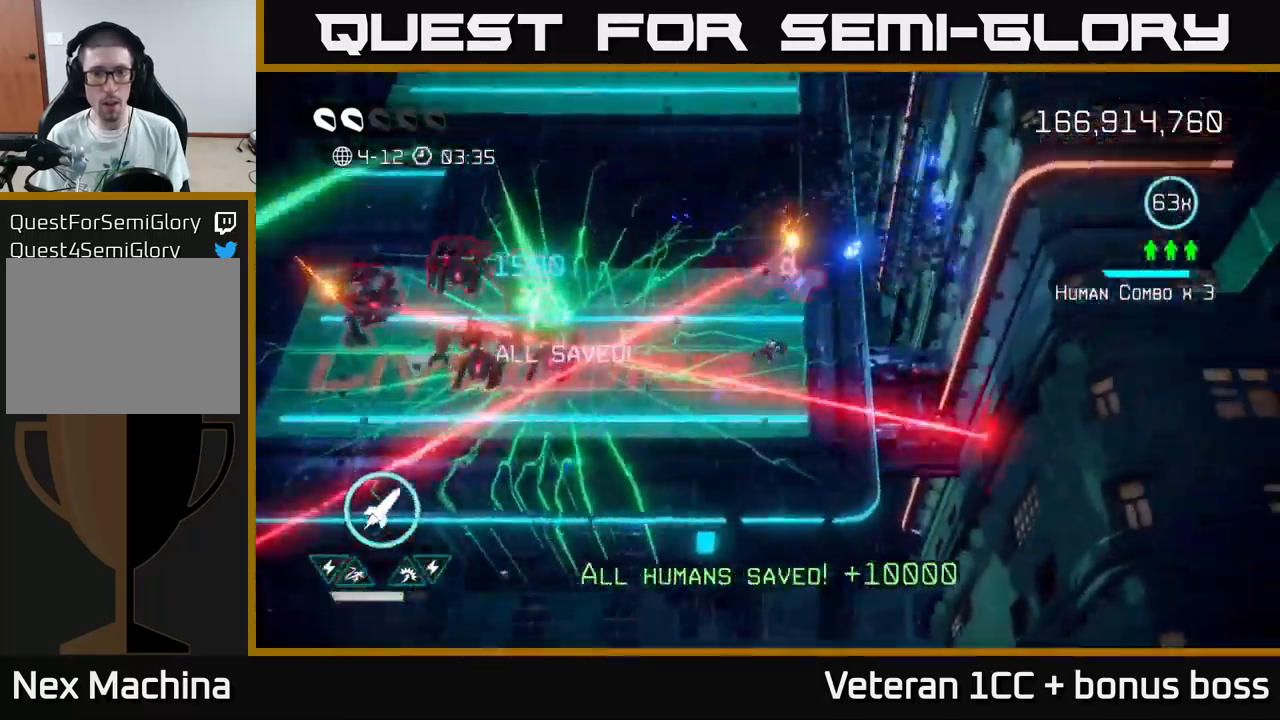
{"buttons": [], "left_stick": "up", "right_stick": "left", "events": [[67, "left_stick", "center"], [317, "left_stick", "up-right"], [417, "right_stick", "left"], [500, "left_stick", "up"]]}
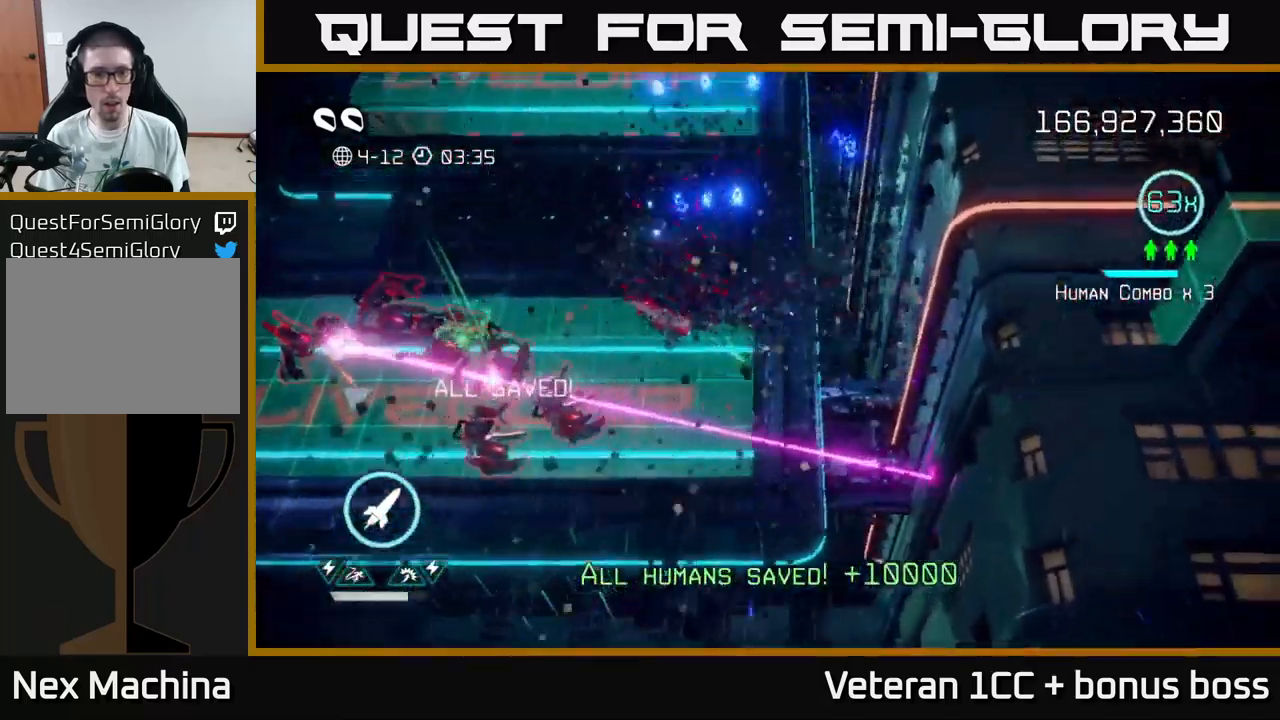
{"buttons": [], "left_stick": "up-left", "right_stick": "down-left", "events": [[100, "R2", "down"], [217, "R2", "up"], [350, "left_stick", "up-left"], [467, "right_stick", "down-left"]]}
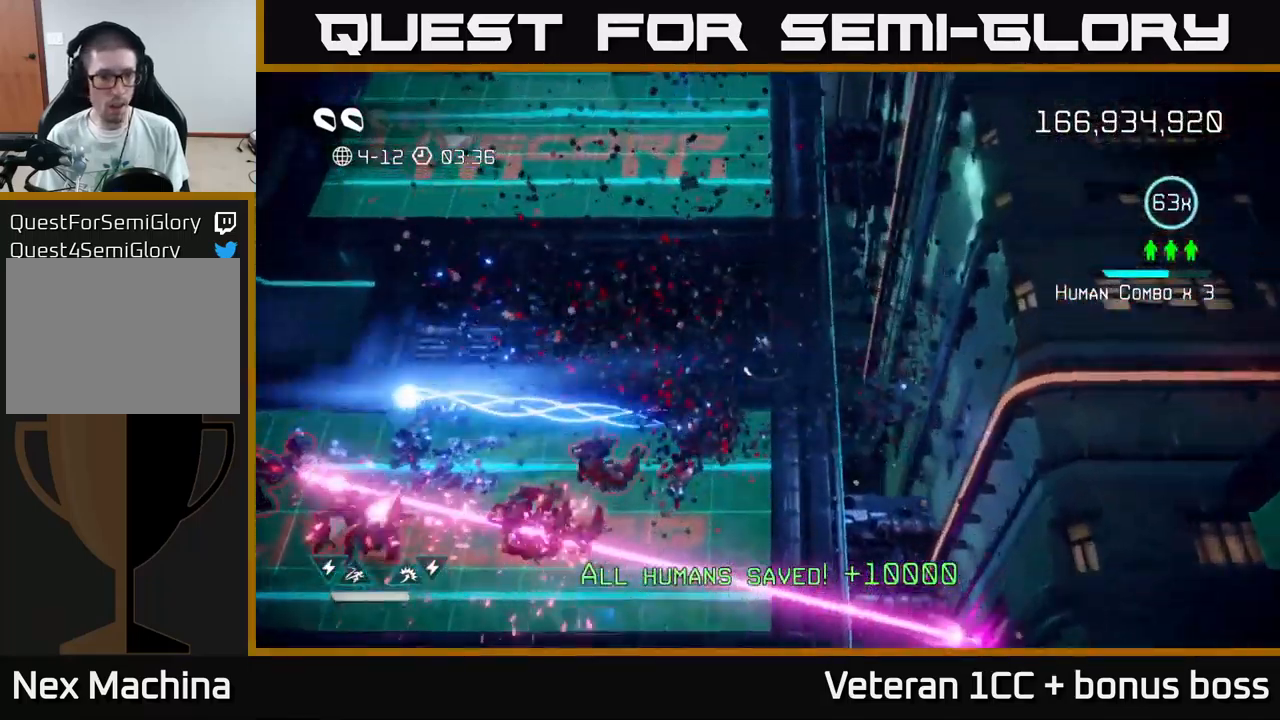
{"buttons": [], "left_stick": "left", "right_stick": "down", "events": [[284, "right_stick", "down"], [434, "left_stick", "left"]]}
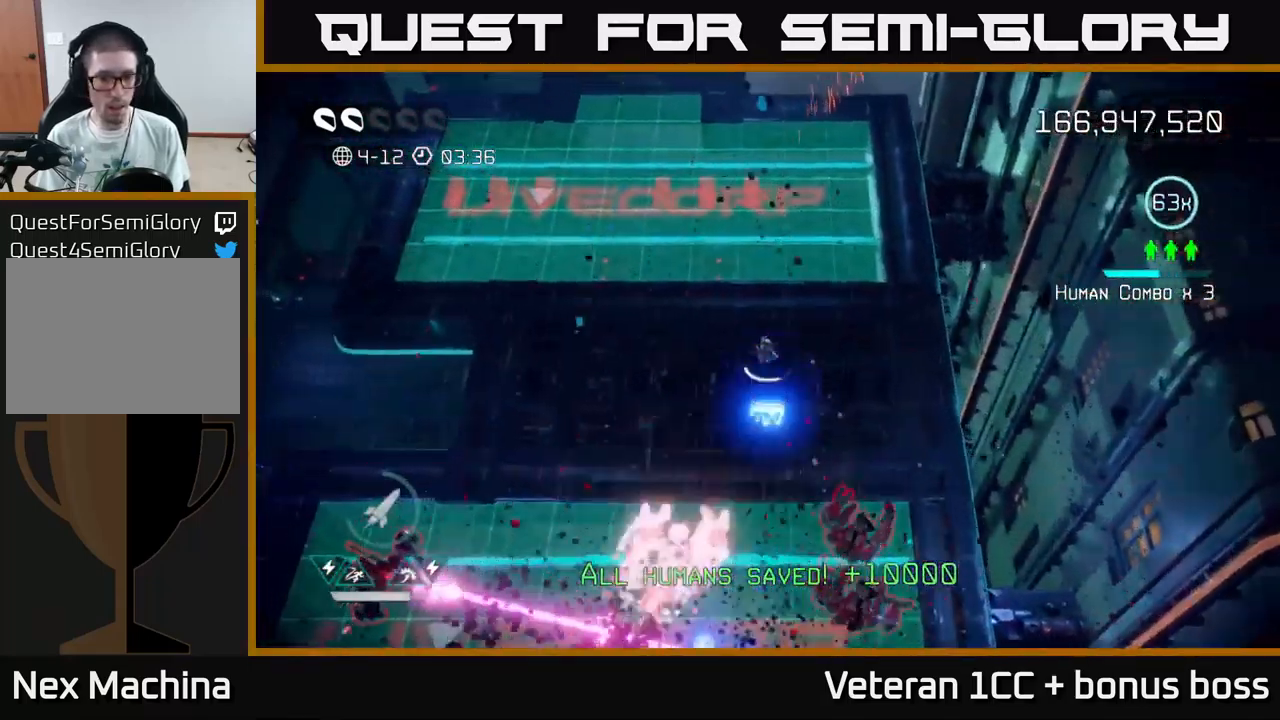
{"buttons": [], "left_stick": "down-left", "right_stick": "down", "events": [[50, "right_stick", "down-right"], [434, "left_stick", "down-left"], [484, "right_stick", "down"]]}
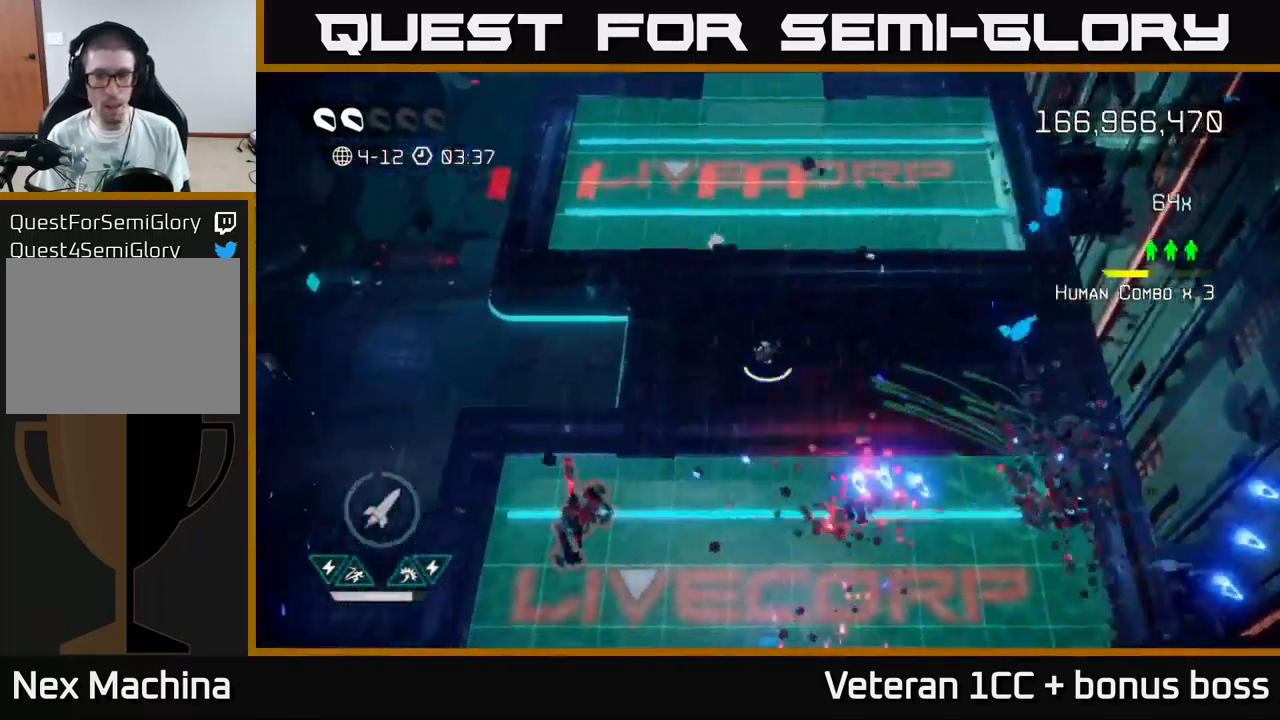
{"buttons": [], "left_stick": "down-left", "right_stick": "down", "events": [[200, "left_stick", "left"], [350, "left_stick", "down-left"]]}
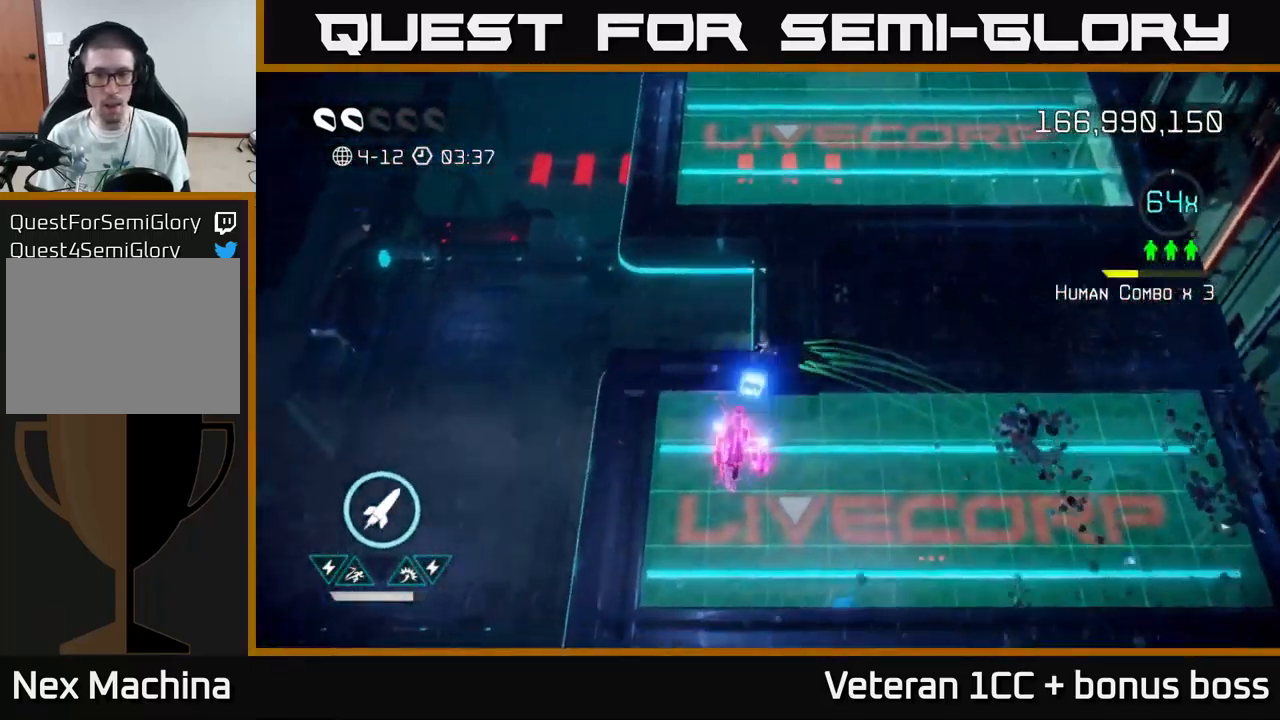
{"buttons": [], "left_stick": "down", "right_stick": "down", "events": [[100, "left_stick", "center"], [367, "left_stick", "down"]]}
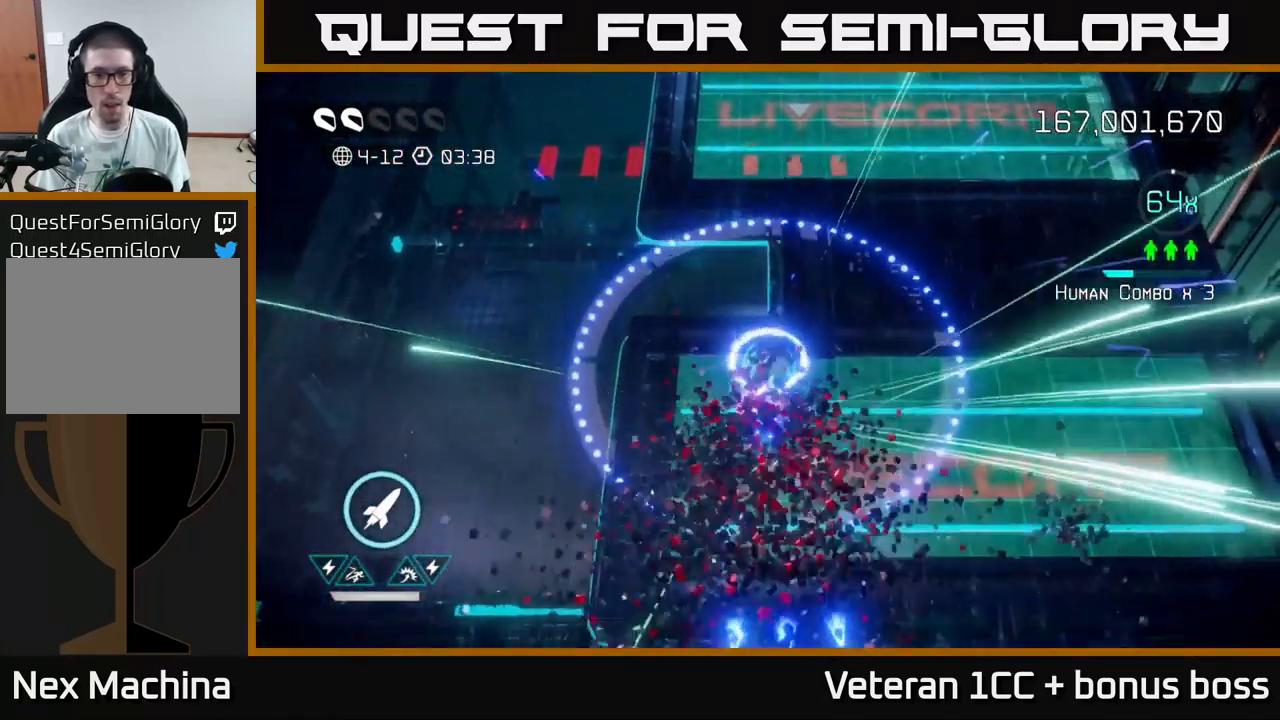
{"buttons": [], "left_stick": "up-right", "right_stick": "center", "events": [[84, "right_stick", "right"], [134, "left_stick", "right"], [134, "right_stick", "center"], [400, "left_stick", "up-right"]]}
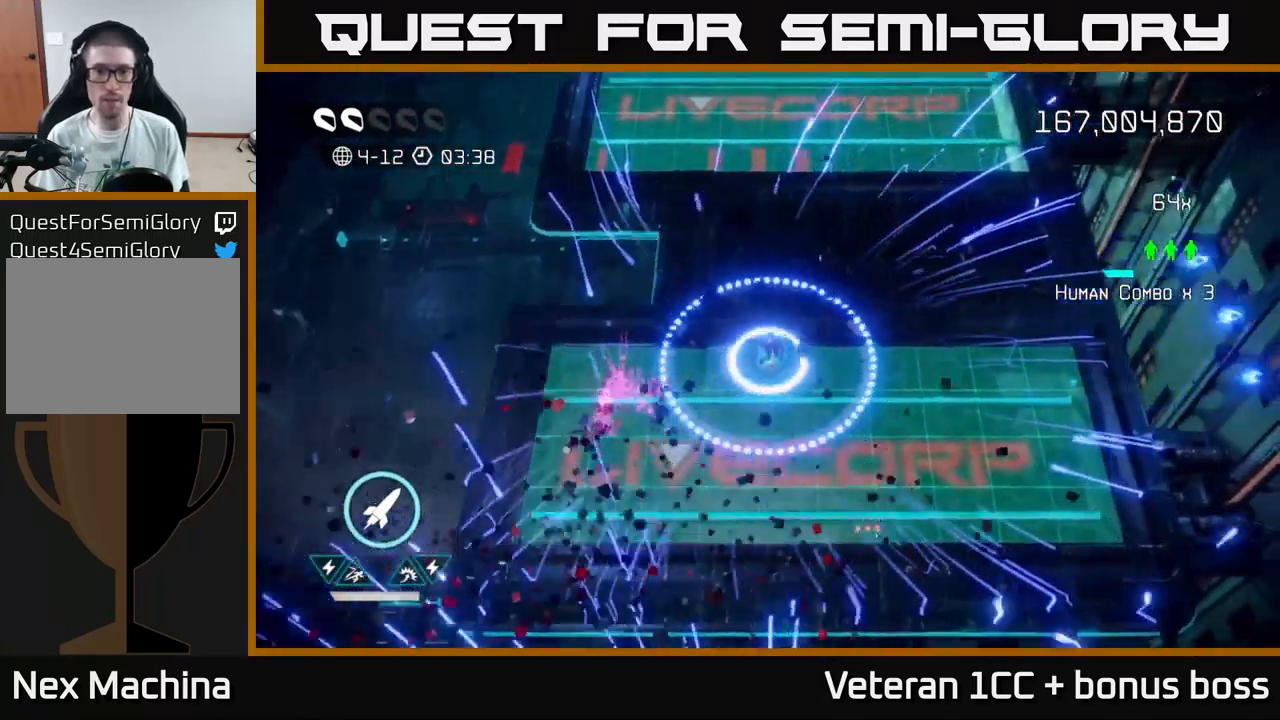
{"buttons": ["L2"], "left_stick": "up-right", "right_stick": "center", "events": [[466, "L2", "down"]]}
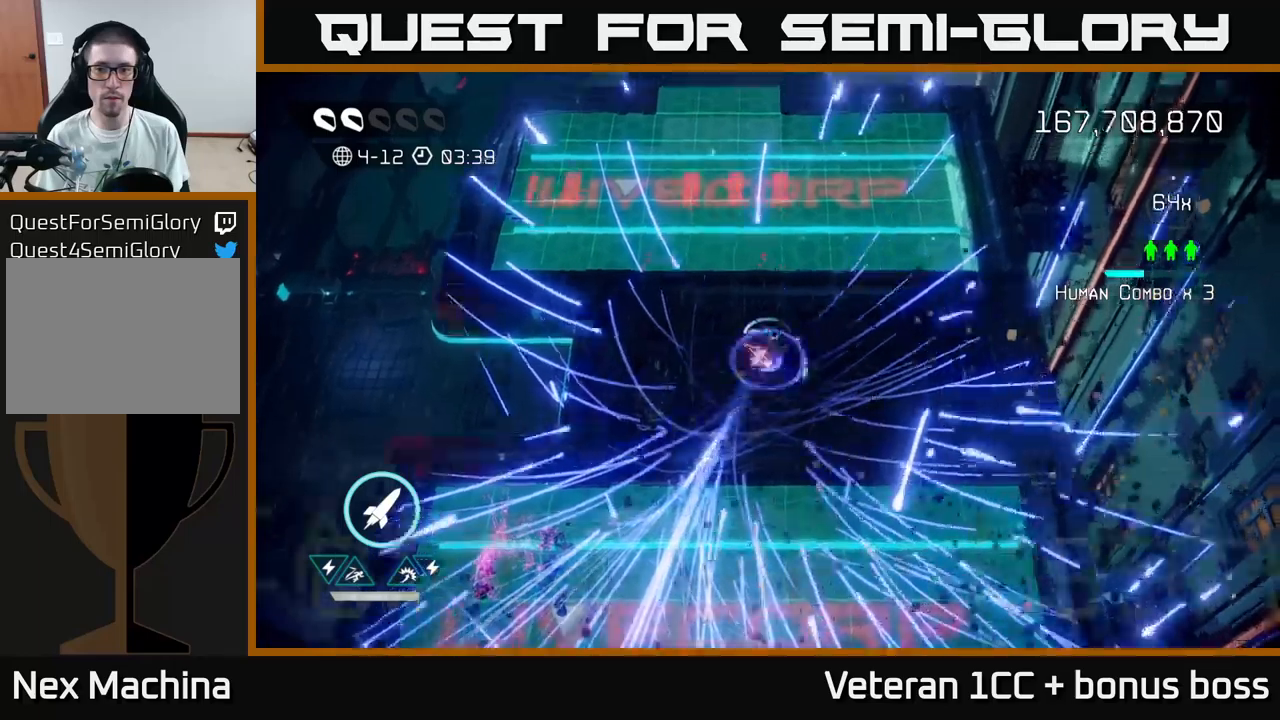
{"buttons": [], "left_stick": "center", "right_stick": "up", "events": [[50, "L2", "up"], [166, "left_stick", "center"], [383, "right_stick", "up"]]}
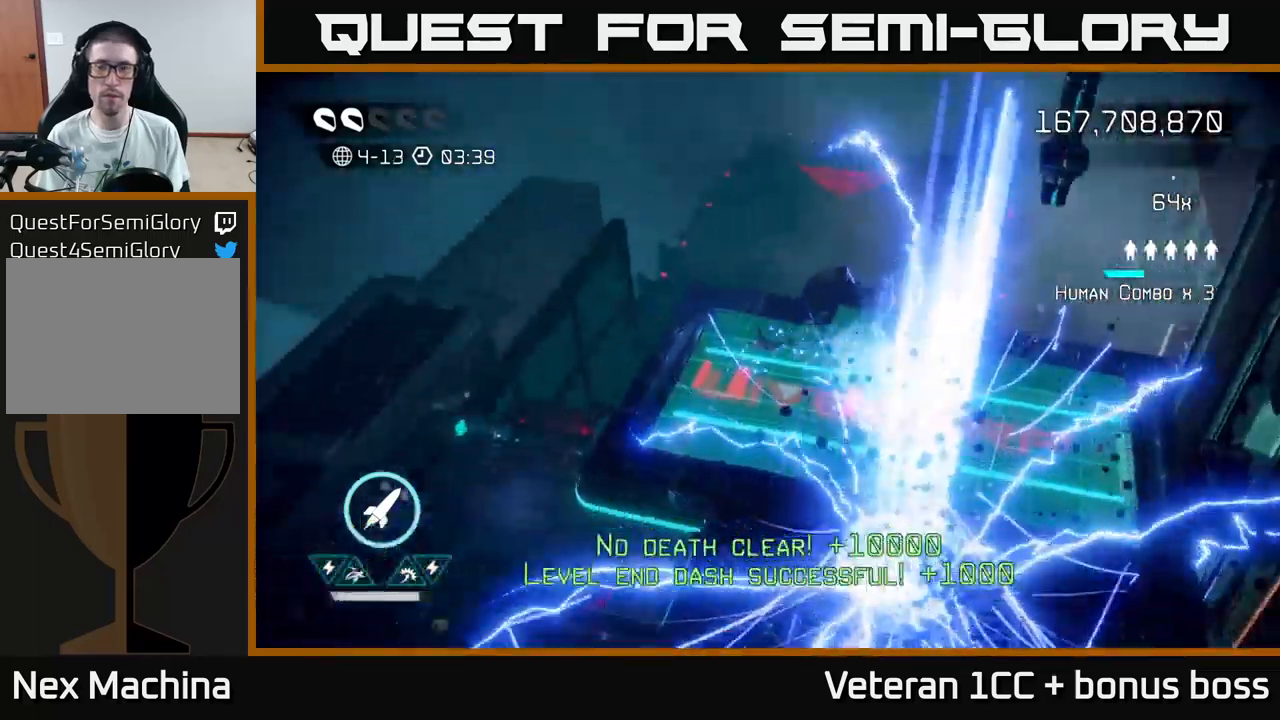
{"buttons": [], "left_stick": "center", "right_stick": "up-left", "events": [[116, "right_stick", "center"], [350, "right_stick", "up-left"]]}
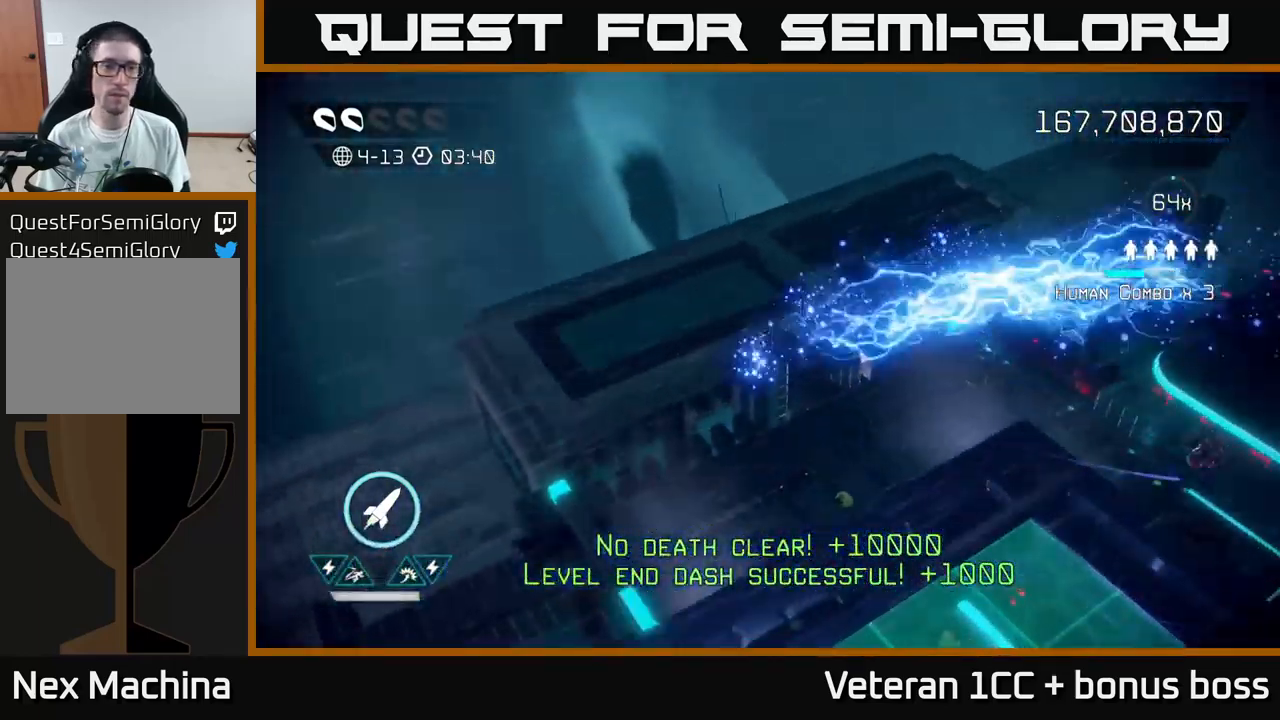
{"buttons": [], "left_stick": "center", "right_stick": "up-left", "events": []}
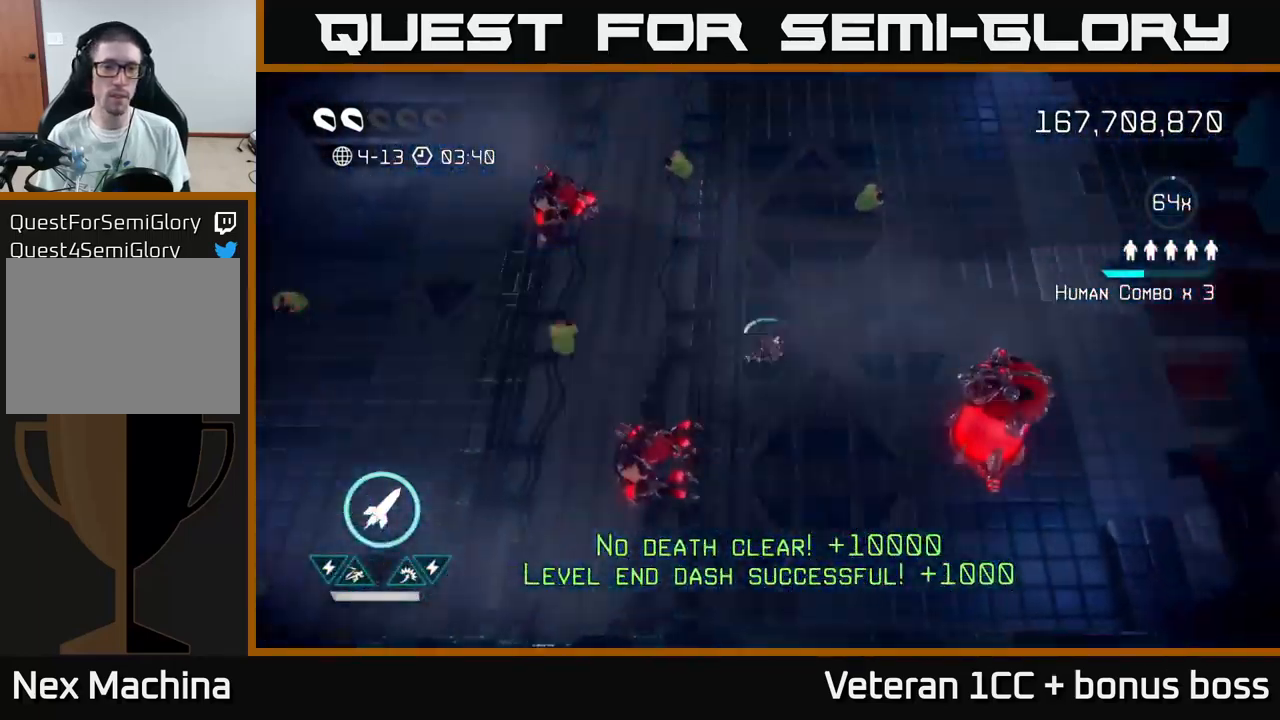
{"buttons": [], "left_stick": "down", "right_stick": "down-left", "events": [[33, "right_stick", "up"], [216, "left_stick", "up"], [250, "right_stick", "left"], [300, "left_stick", "right"], [300, "right_stick", "down-left"], [383, "left_stick", "down"]]}
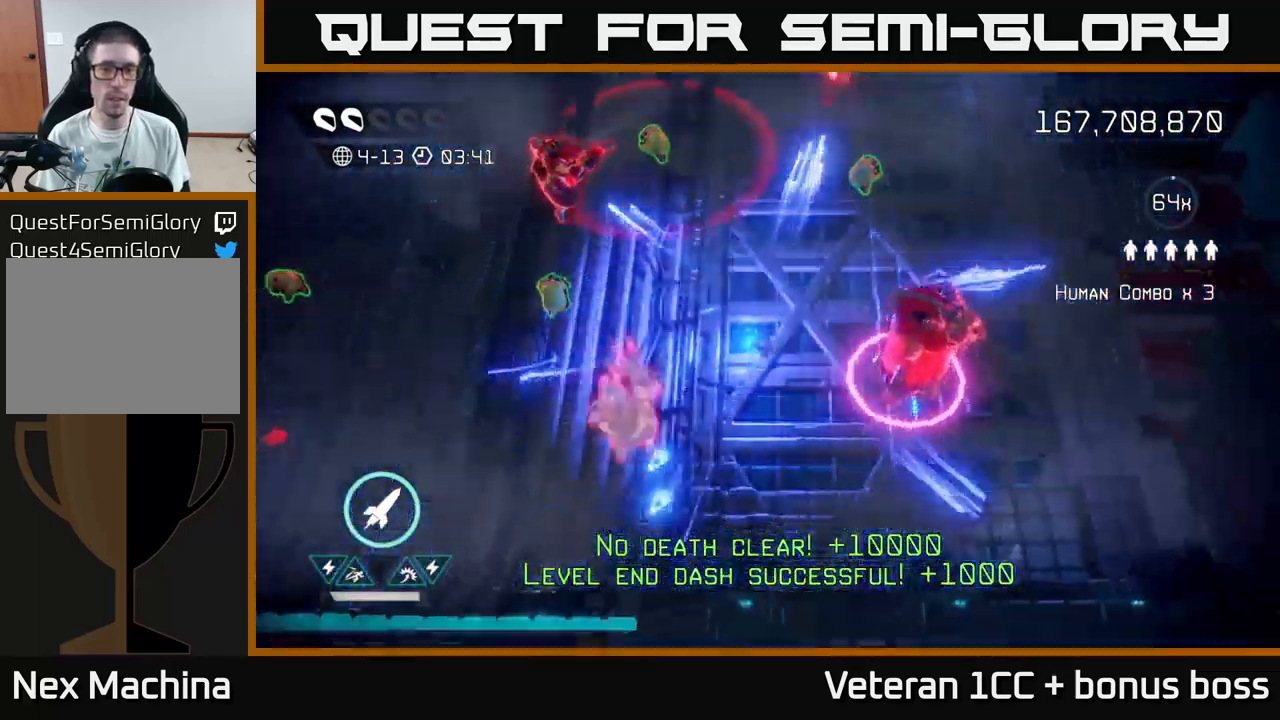
{"buttons": [], "left_stick": "down-left", "right_stick": "up-right", "events": [[66, "right_stick", "left"], [83, "left_stick", "down-right"], [200, "right_stick", "up-right"], [266, "R2", "down"], [283, "left_stick", "down-left"], [366, "R2", "up"]]}
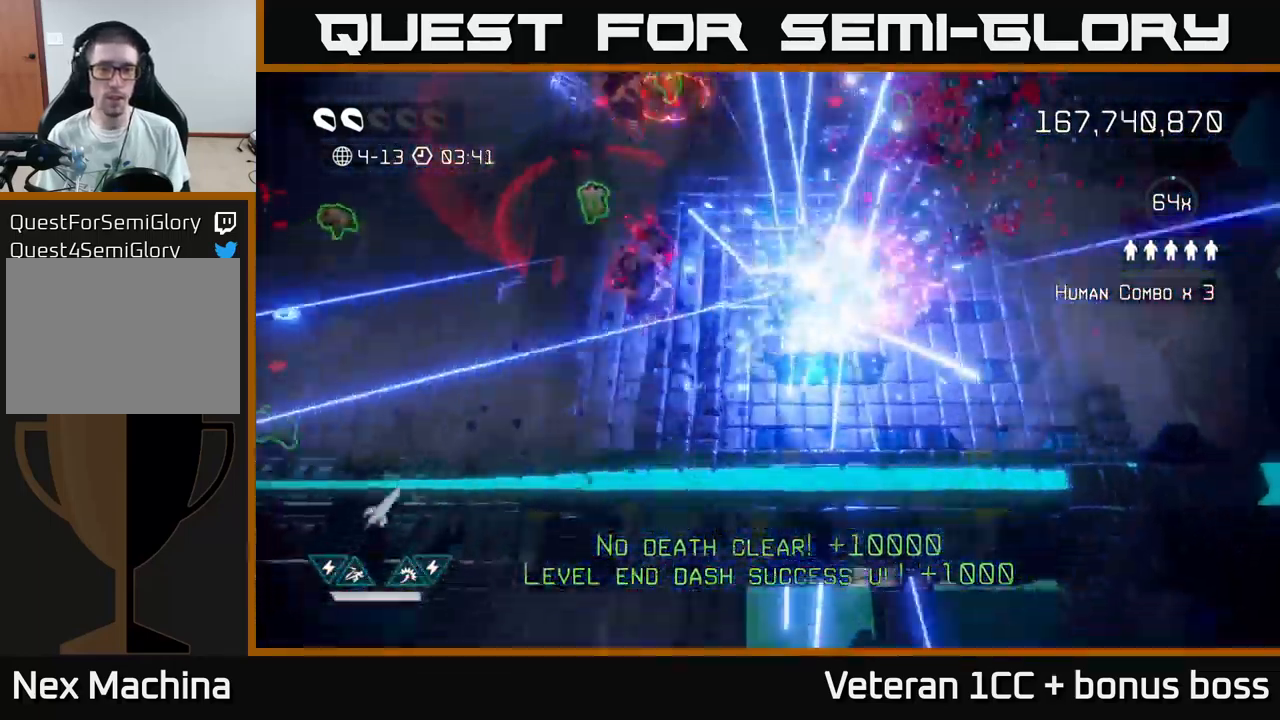
{"buttons": ["L2"], "left_stick": "left", "right_stick": "left", "events": [[100, "right_stick", "up-left"], [233, "left_stick", "left"], [400, "L2", "down"], [466, "right_stick", "left"]]}
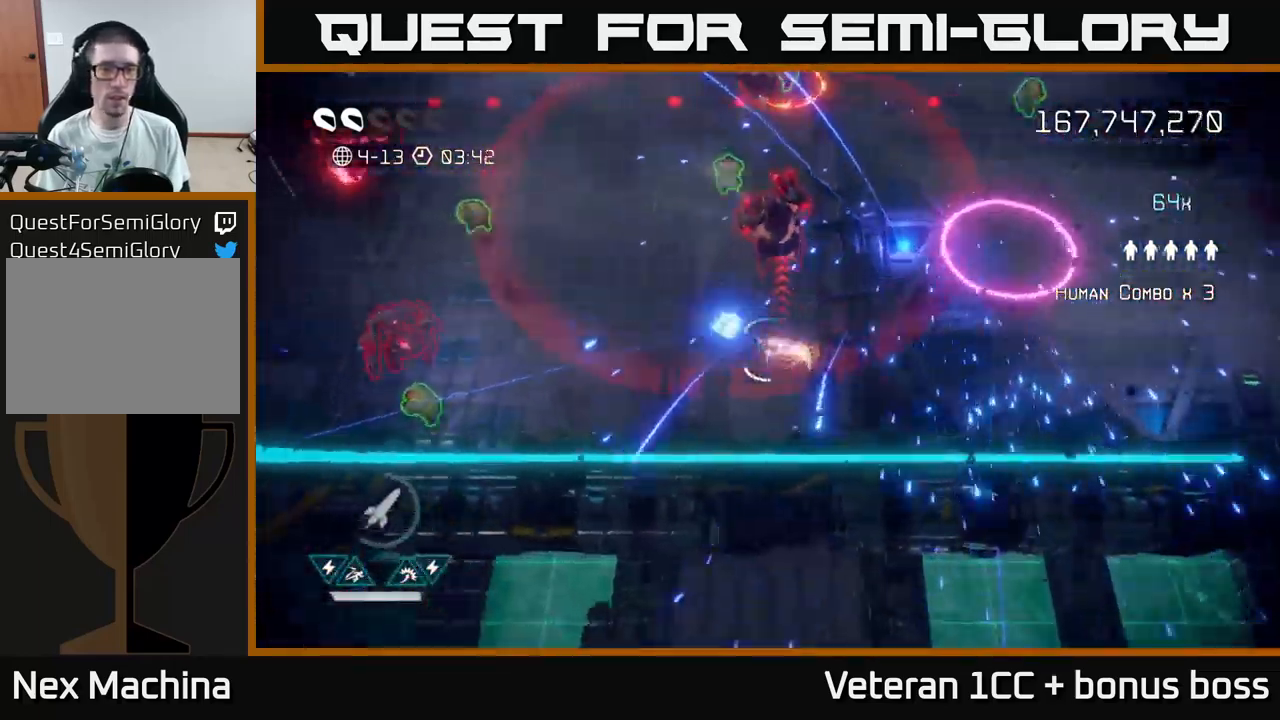
{"buttons": [], "left_stick": "left", "right_stick": "left", "events": [[33, "L2", "up"], [133, "L2", "down"], [233, "L2", "up"], [333, "L2", "down"], [450, "L2", "up"]]}
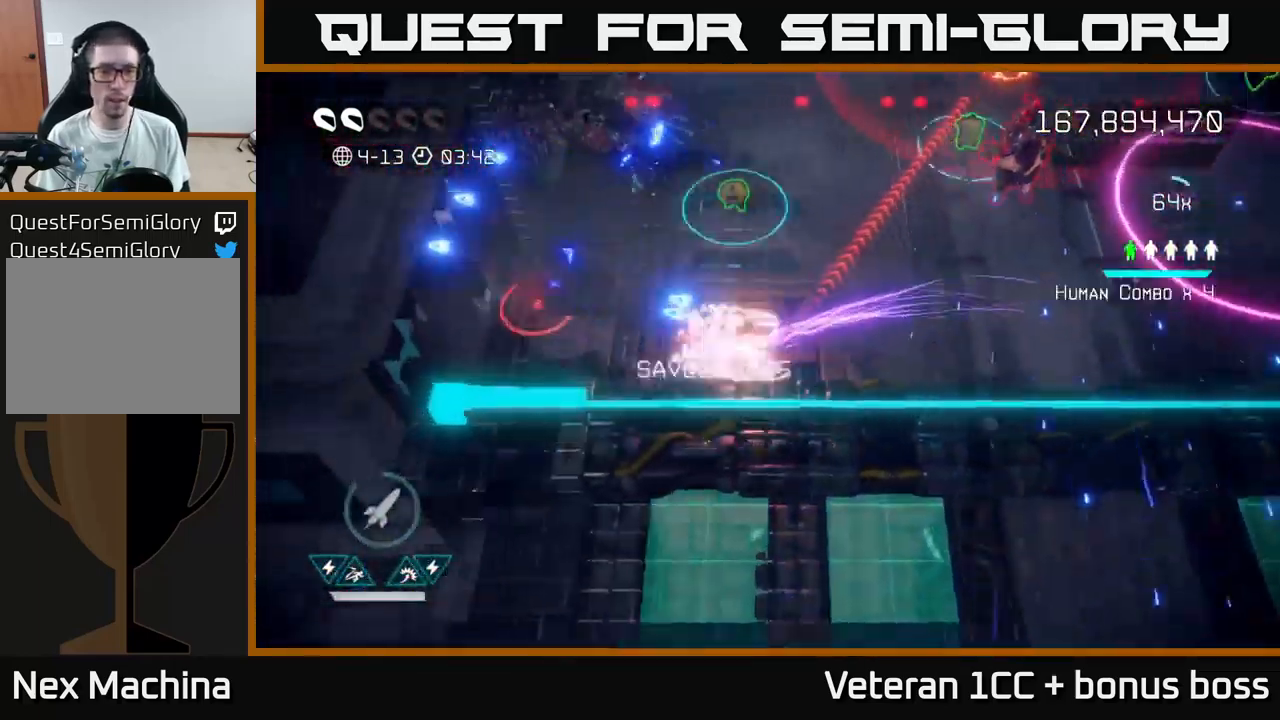
{"buttons": [], "left_stick": "right", "right_stick": "up-right", "events": [[66, "left_stick", "up"], [116, "right_stick", "up"], [166, "right_stick", "up-right"], [266, "left_stick", "up-left"], [433, "left_stick", "right"]]}
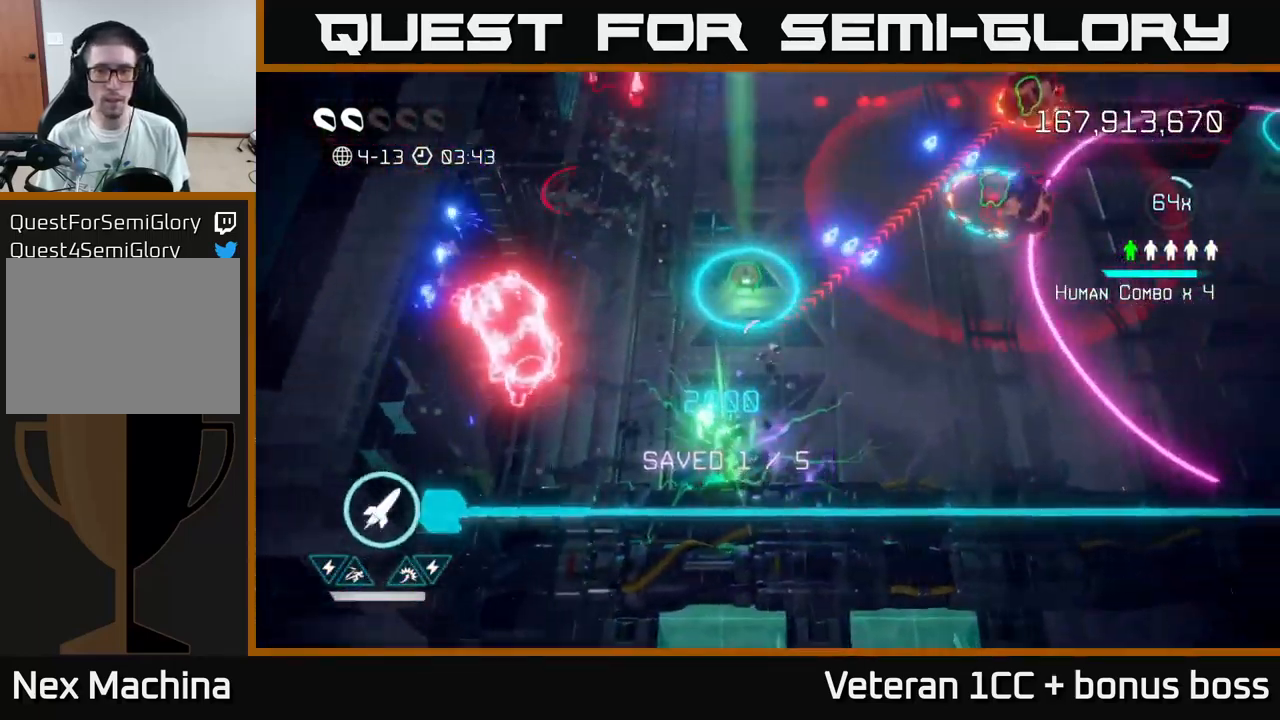
{"buttons": ["L2"], "left_stick": "right", "right_stick": "up-right", "events": [[283, "left_stick", "up-right"], [416, "left_stick", "right"], [433, "L2", "down"]]}